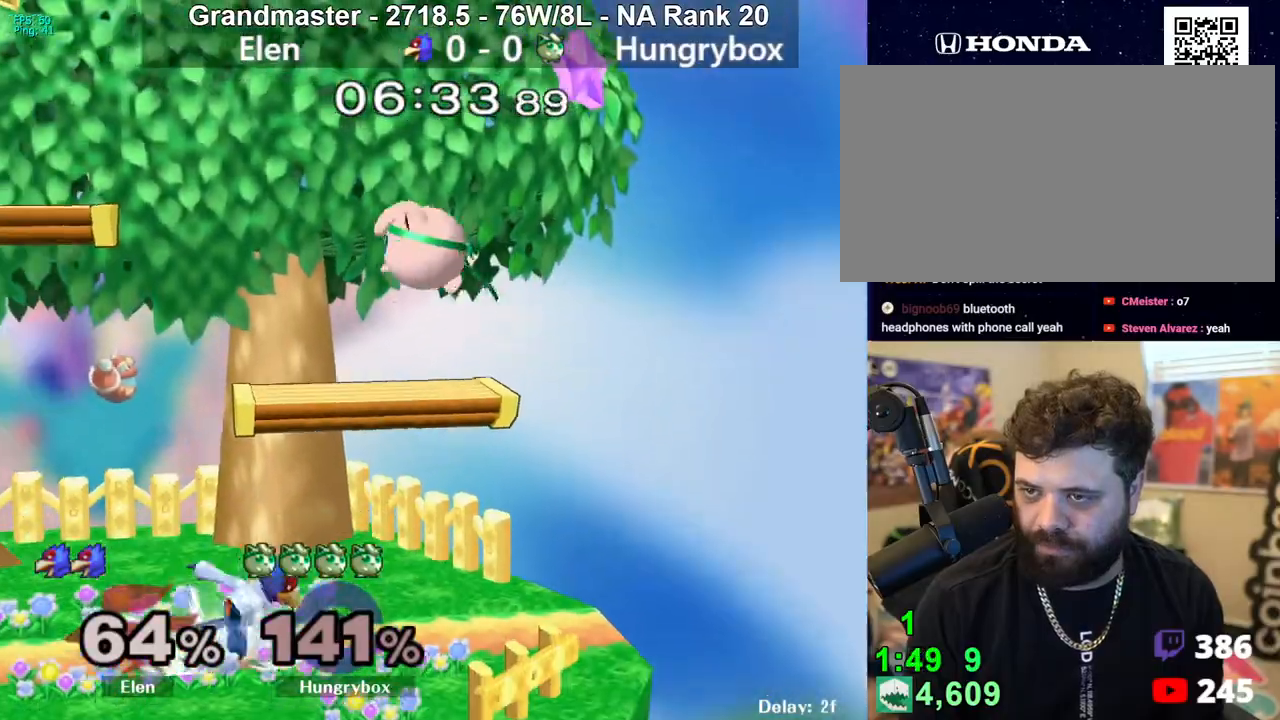
Gameplay with a controller (Nintendo layout); each line is a JSON object with the inputs held at the frame after it. "events" lists button and stick changes between this image and that frame as [ms after this image, input, new state], when the widget could be followed in between. Not read: L3 R3 START.
{"buttons": ["Z"], "left_stick": "center", "right_stick": "center", "events": [[33, "Z", "up"], [250, "left_stick", "center"], [300, "Z", "down"], [350, "left_stick", "left"], [367, "Z", "up"], [433, "Z", "down"], [483, "left_stick", "center"]]}
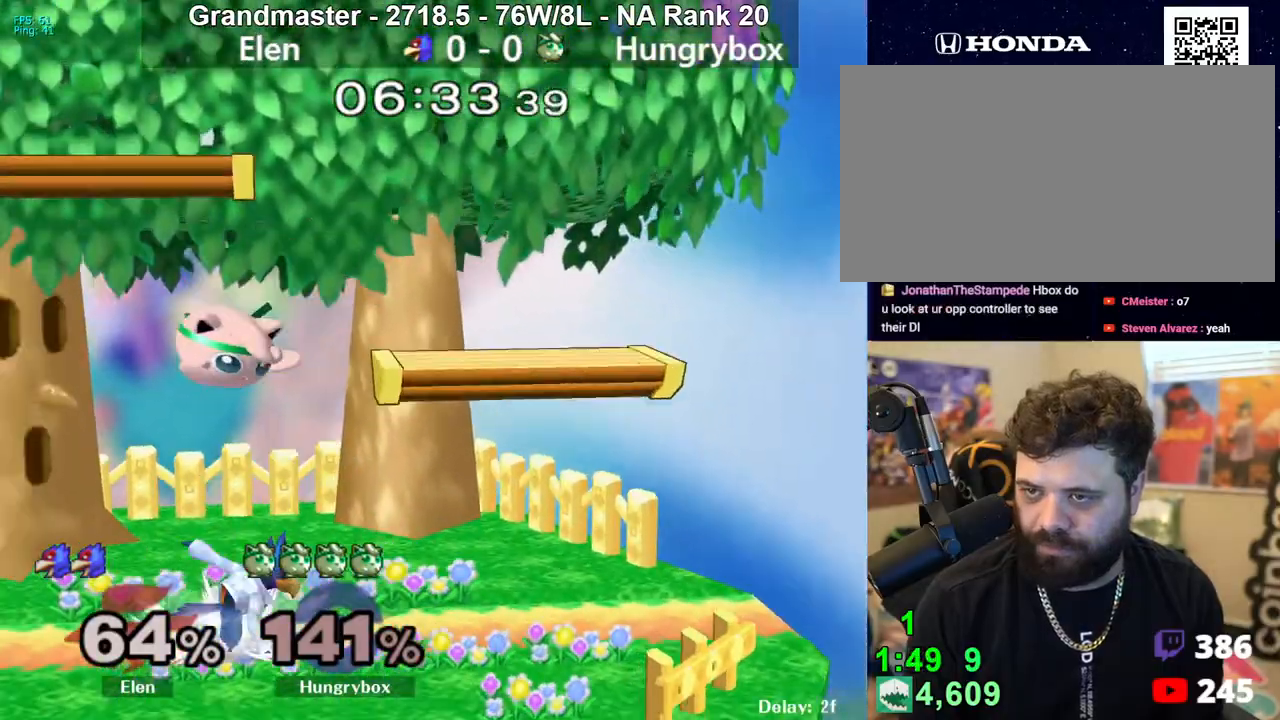
{"buttons": ["R1"], "left_stick": "center", "right_stick": "center", "events": [[17, "Z", "up"], [117, "left_stick", "down-left"], [217, "left_stick", "right"], [467, "R1", "down"], [467, "left_stick", "center"]]}
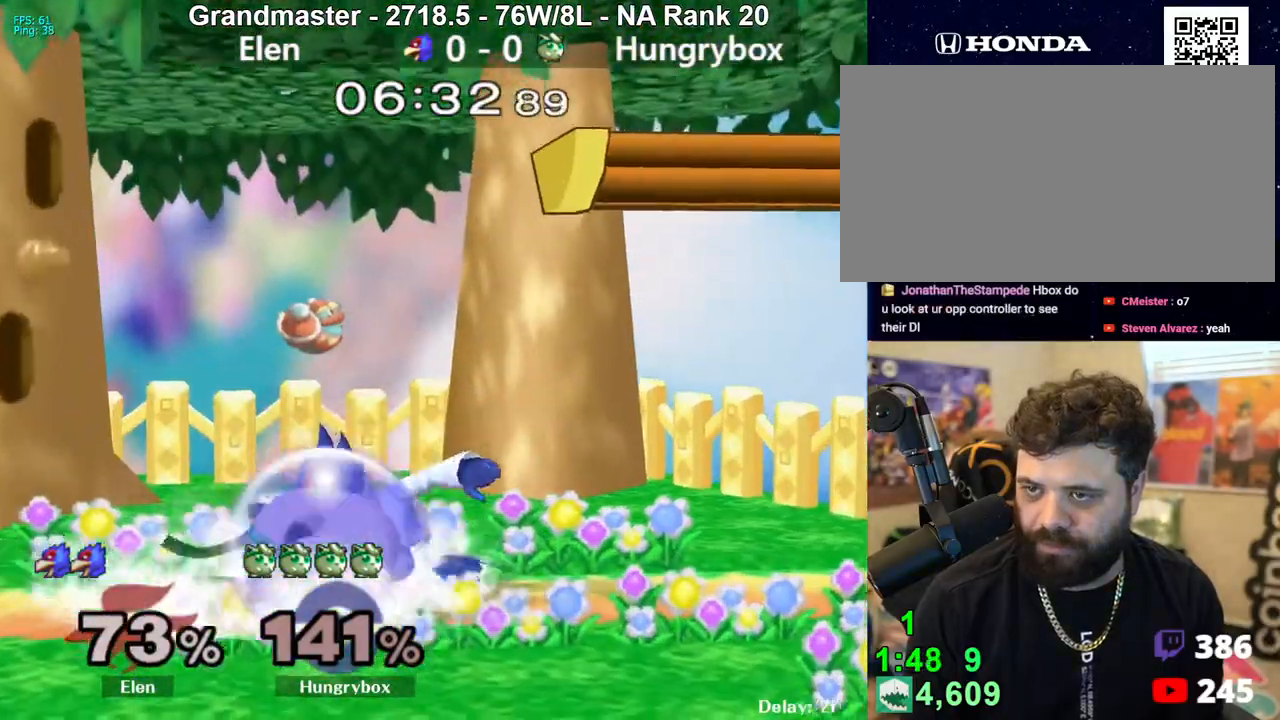
{"buttons": ["R1"], "left_stick": "down-right", "right_stick": "center", "events": [[350, "R1", "up"], [367, "left_stick", "up"], [450, "left_stick", "down-right"], [467, "R1", "down"]]}
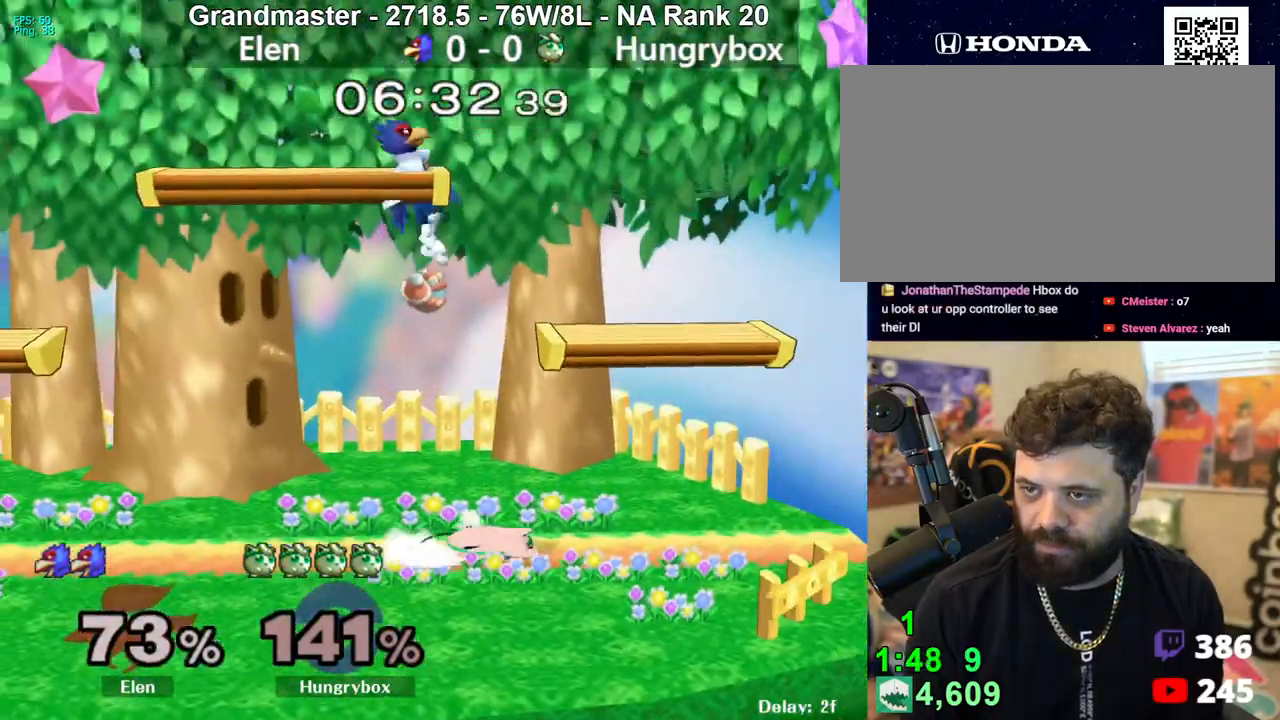
{"buttons": [], "left_stick": "left", "right_stick": "center", "events": [[67, "R1", "up"], [67, "left_stick", "center"], [117, "left_stick", "right"], [283, "left_stick", "left"], [283, "right_stick", "left"], [333, "Z", "down"], [417, "Z", "up"], [417, "right_stick", "center"]]}
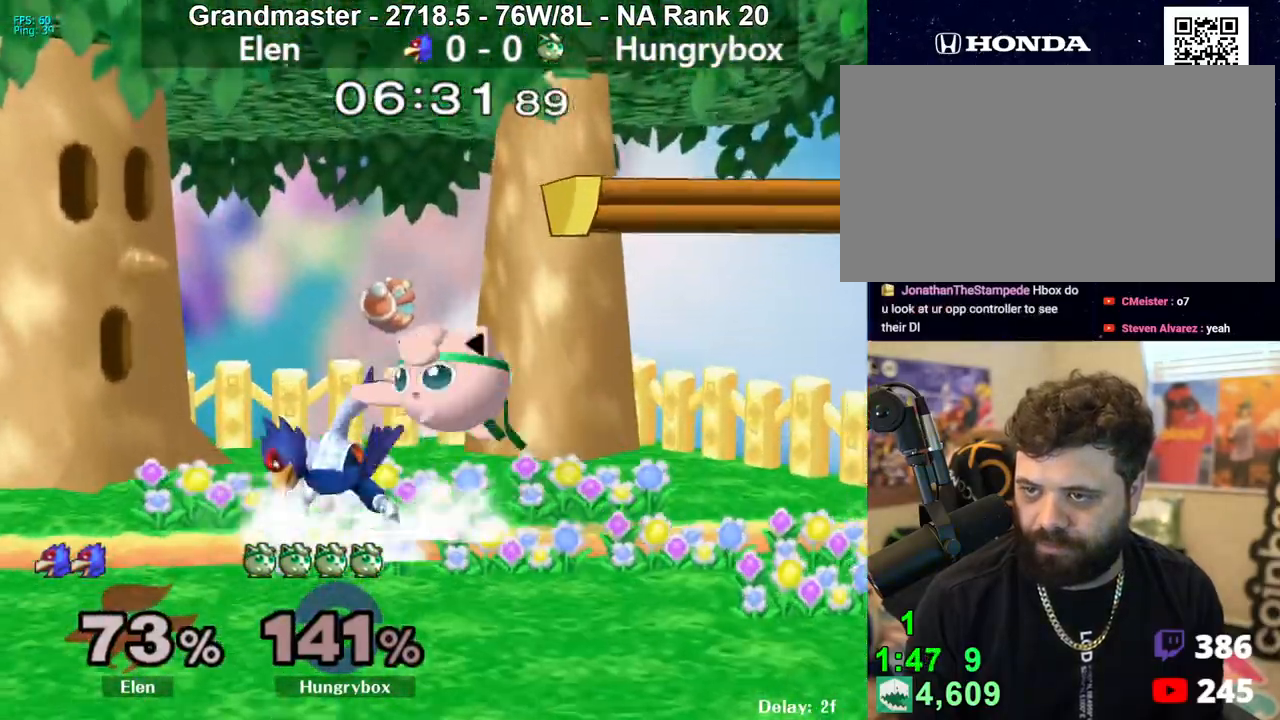
{"buttons": [], "left_stick": "up", "right_stick": "center", "events": [[300, "left_stick", "down-left"], [450, "left_stick", "up"]]}
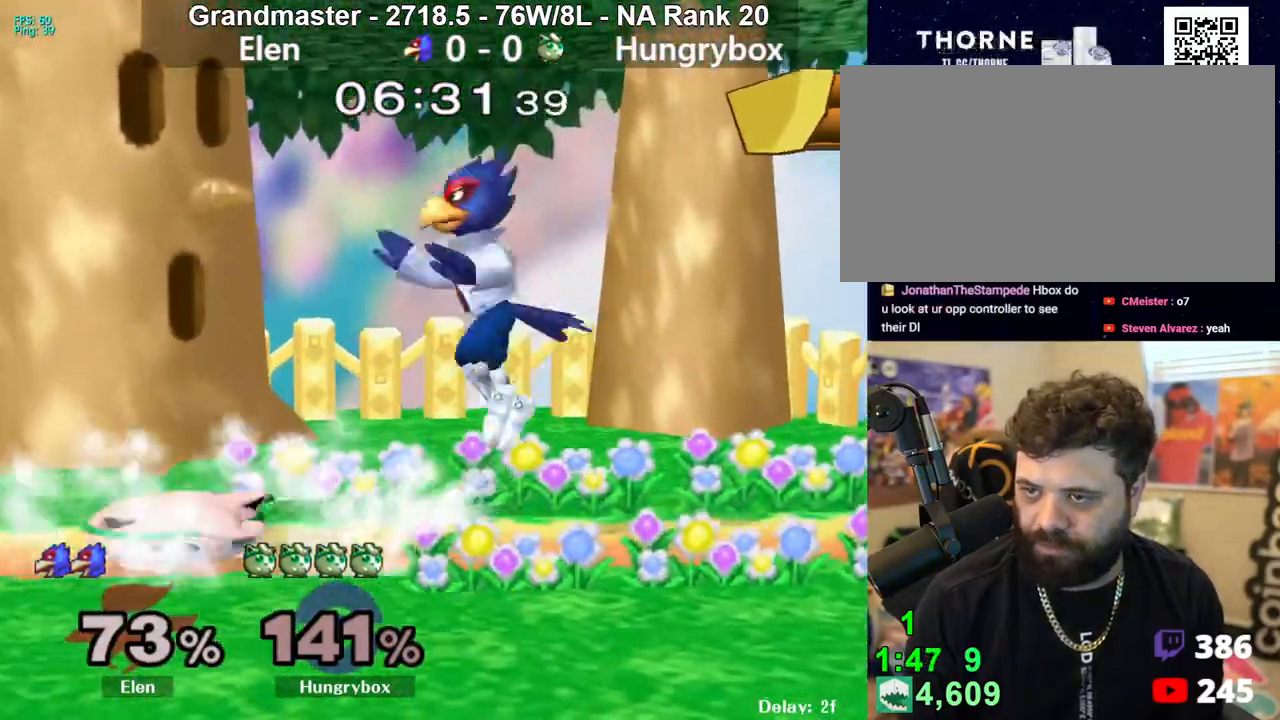
{"buttons": [], "left_stick": "left", "right_stick": "center", "events": [[33, "right_stick", "right"], [50, "Z", "down"], [83, "left_stick", "right"], [167, "Z", "up"], [183, "right_stick", "center"], [500, "left_stick", "left"]]}
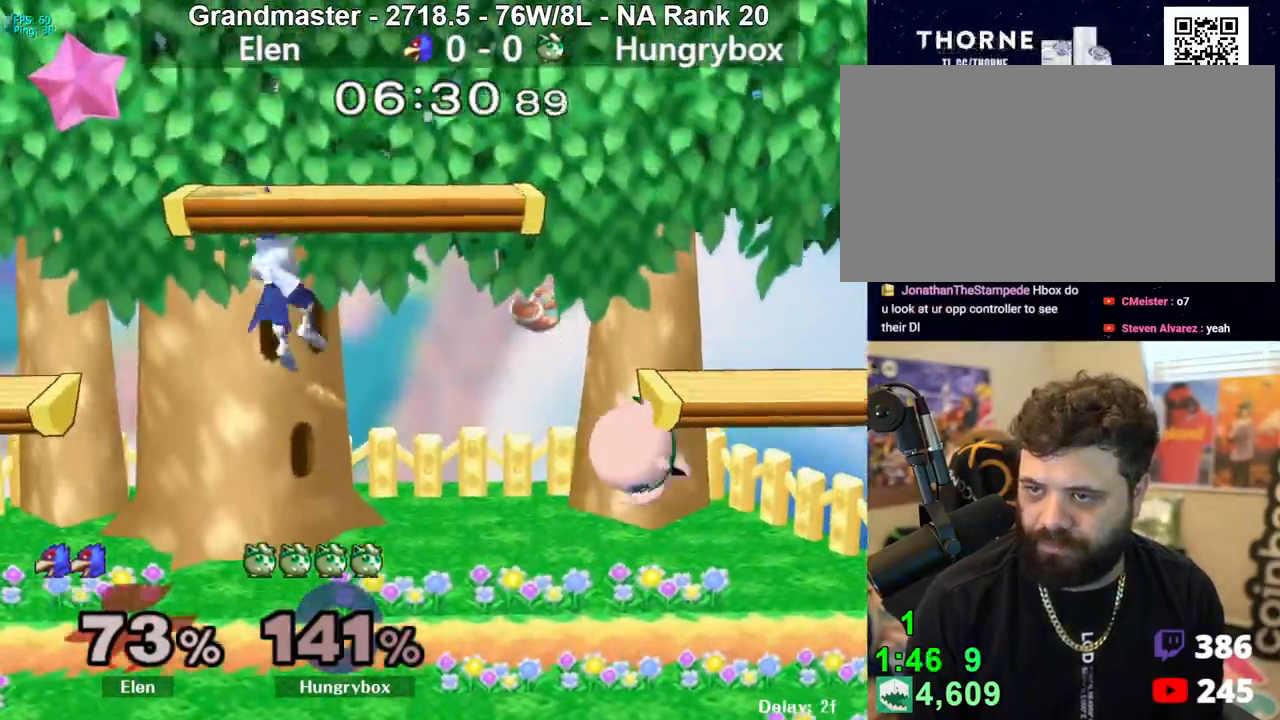
{"buttons": [], "left_stick": "center", "right_stick": "center", "events": [[167, "right_stick", "left"], [217, "Z", "down"], [300, "Z", "up"], [317, "right_stick", "center"], [350, "Z", "down"], [417, "Z", "up"], [450, "left_stick", "center"]]}
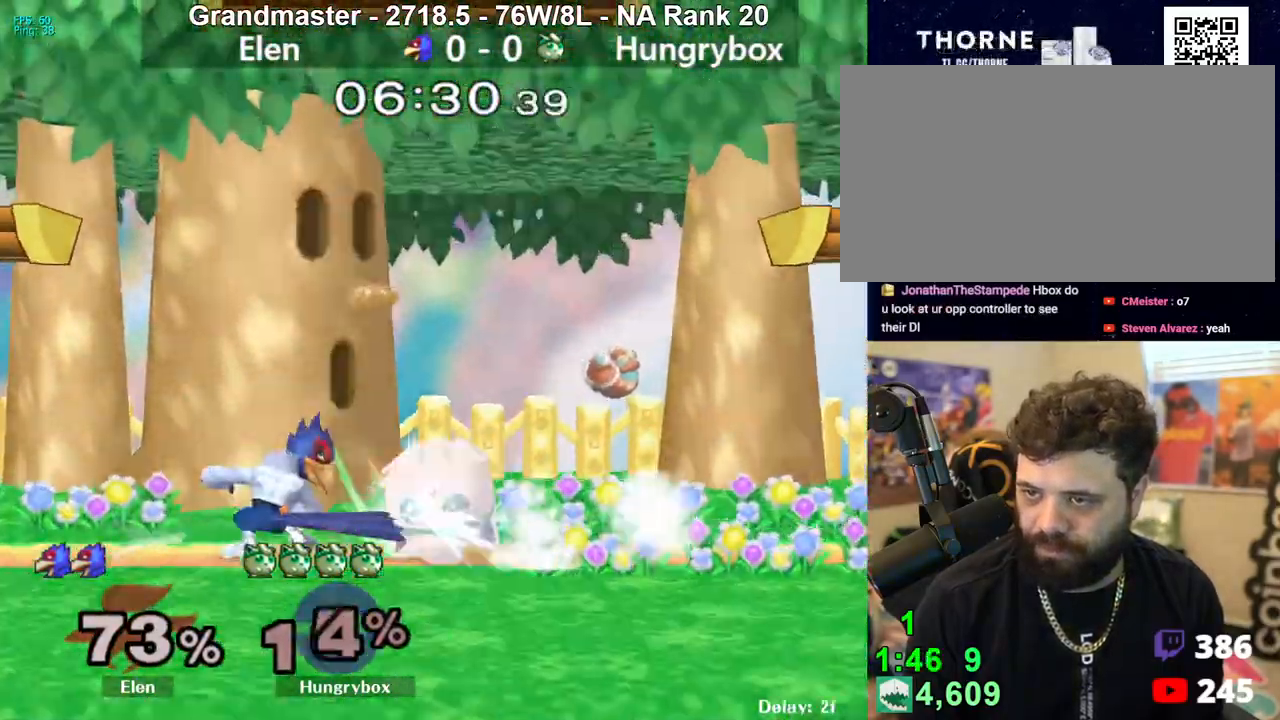
{"buttons": [], "left_stick": "left", "right_stick": "center", "events": [[67, "R1", "down"], [300, "R1", "up"], [350, "left_stick", "left"]]}
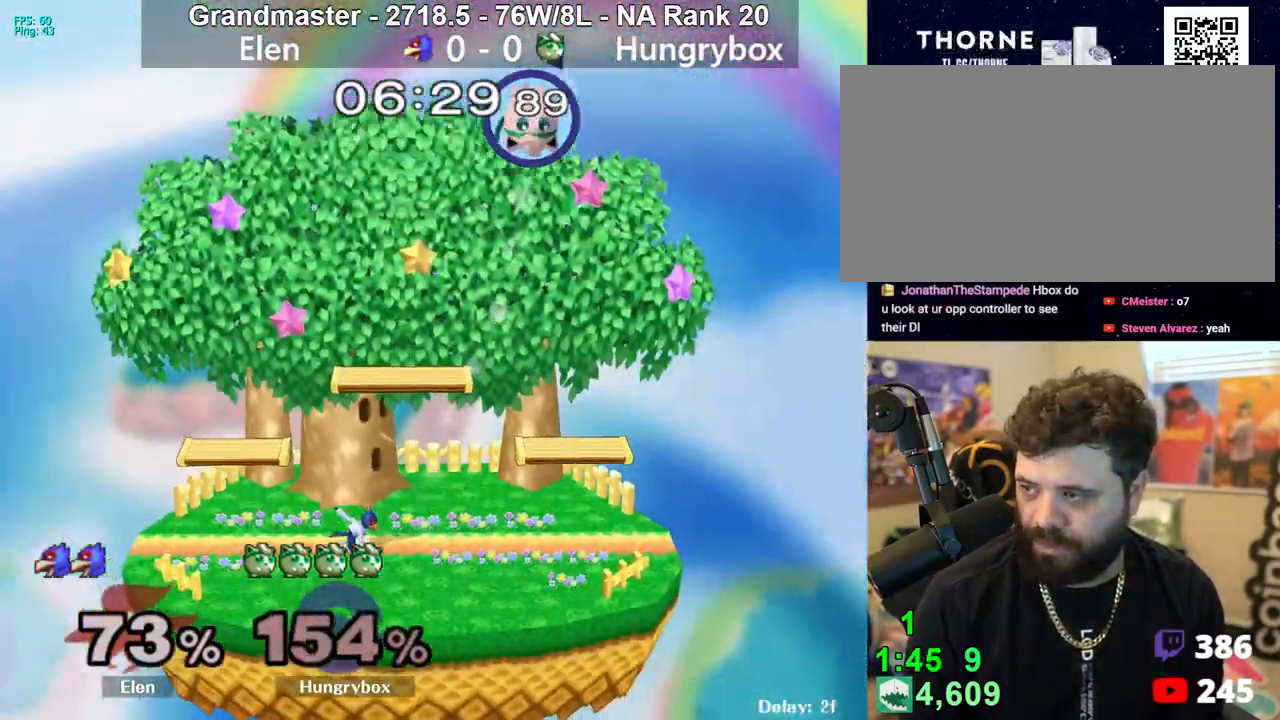
{"buttons": ["Z"], "left_stick": "down-left", "right_stick": "center", "events": [[83, "left_stick", "center"], [167, "left_stick", "left"], [267, "left_stick", "right"], [317, "left_stick", "left"], [367, "Z", "down"], [383, "left_stick", "down-right"], [450, "left_stick", "left"], [467, "Z", "up"], [500, "Z", "down"], [500, "left_stick", "down-left"]]}
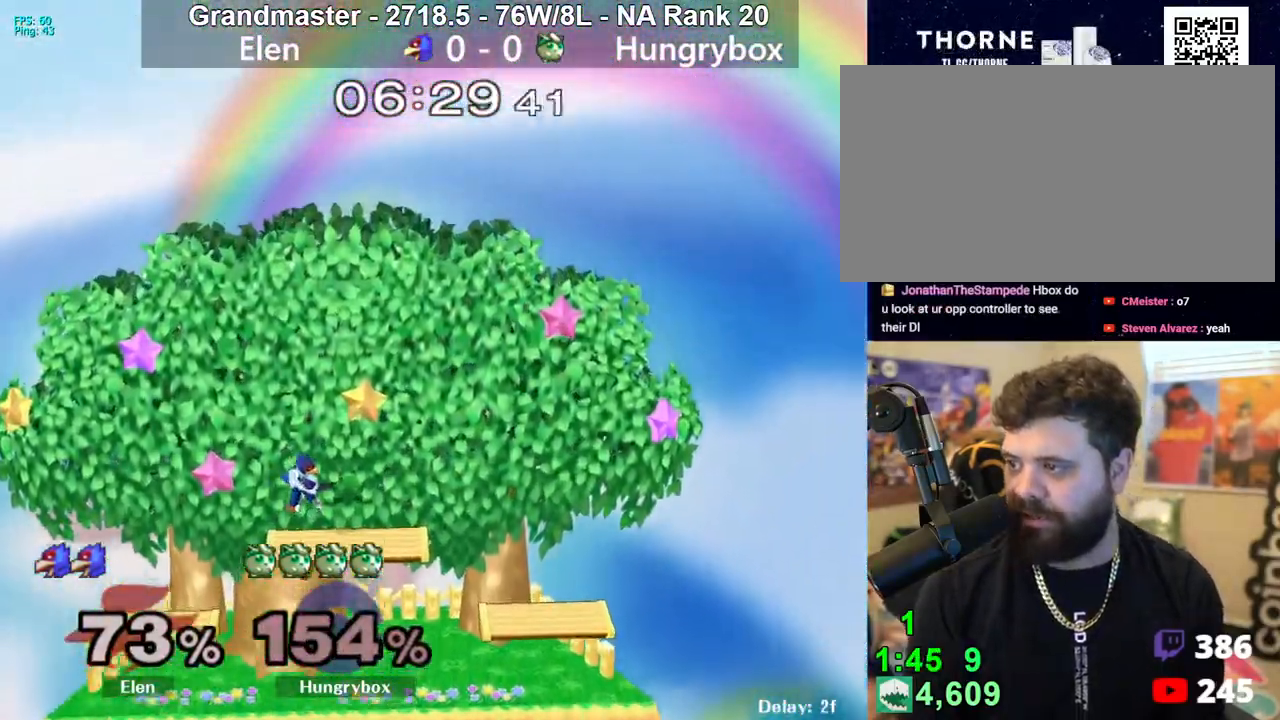
{"buttons": [], "left_stick": "center", "right_stick": "center", "events": [[17, "left_stick", "down-right"], [67, "left_stick", "down-left"], [83, "Z", "up"], [133, "left_stick", "up"], [217, "left_stick", "center"]]}
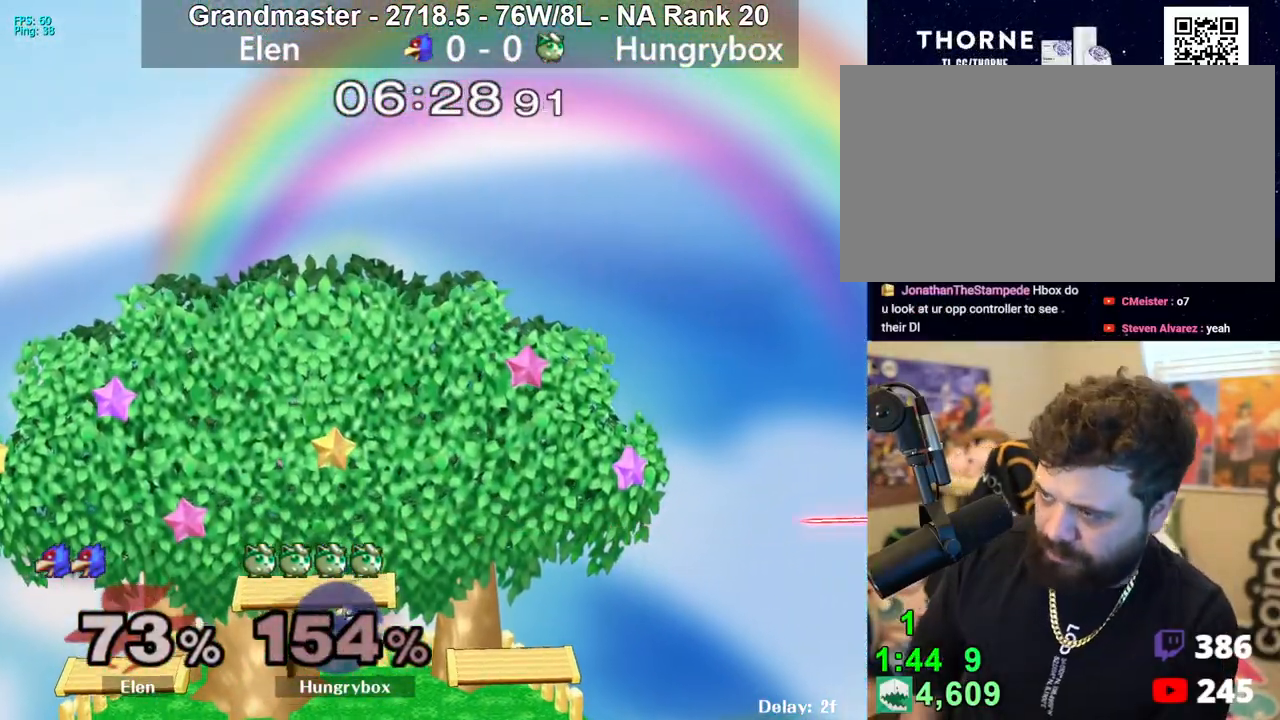
{"buttons": [], "left_stick": "center", "right_stick": "center", "events": []}
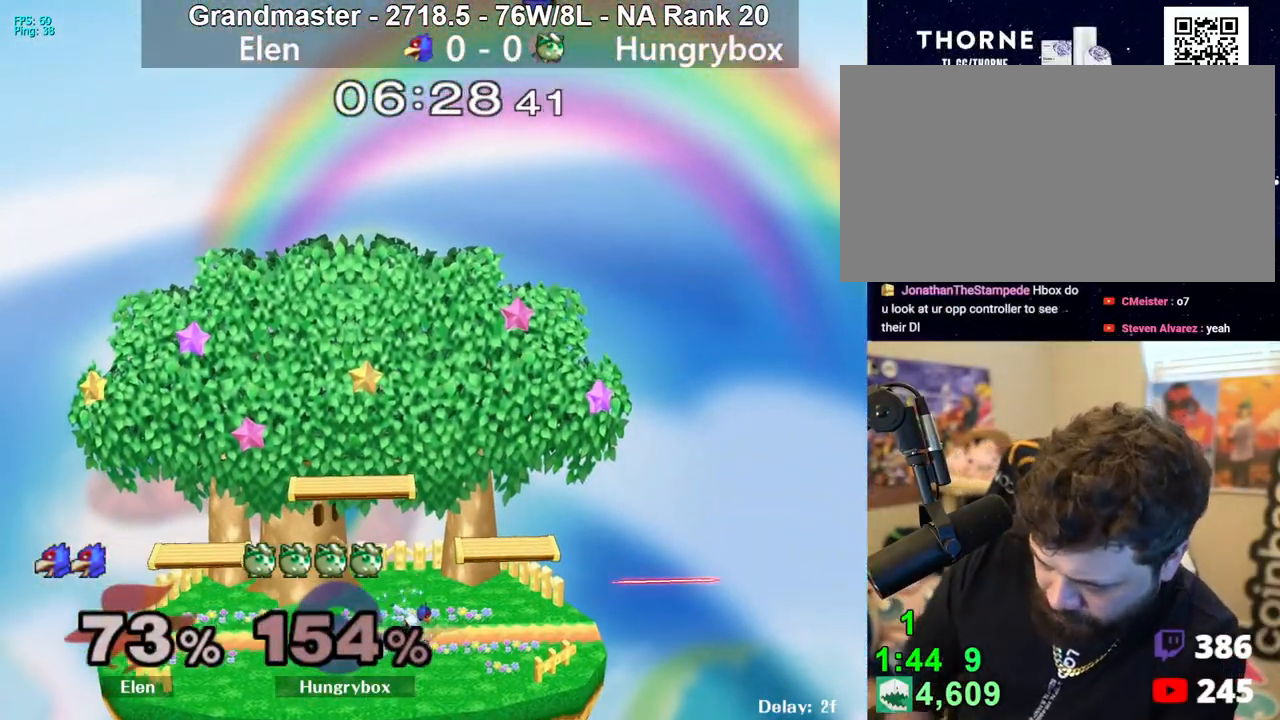
{"buttons": [], "left_stick": "center", "right_stick": "center", "events": []}
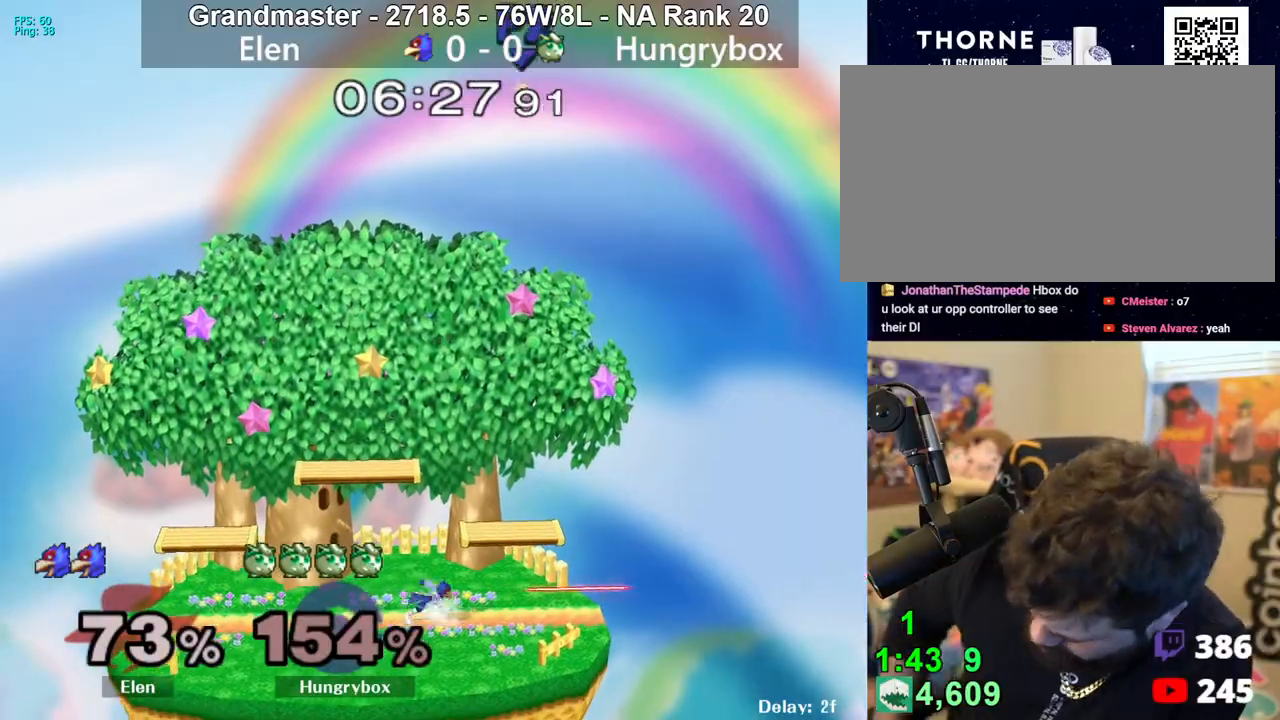
{"buttons": [], "left_stick": "center", "right_stick": "center", "events": []}
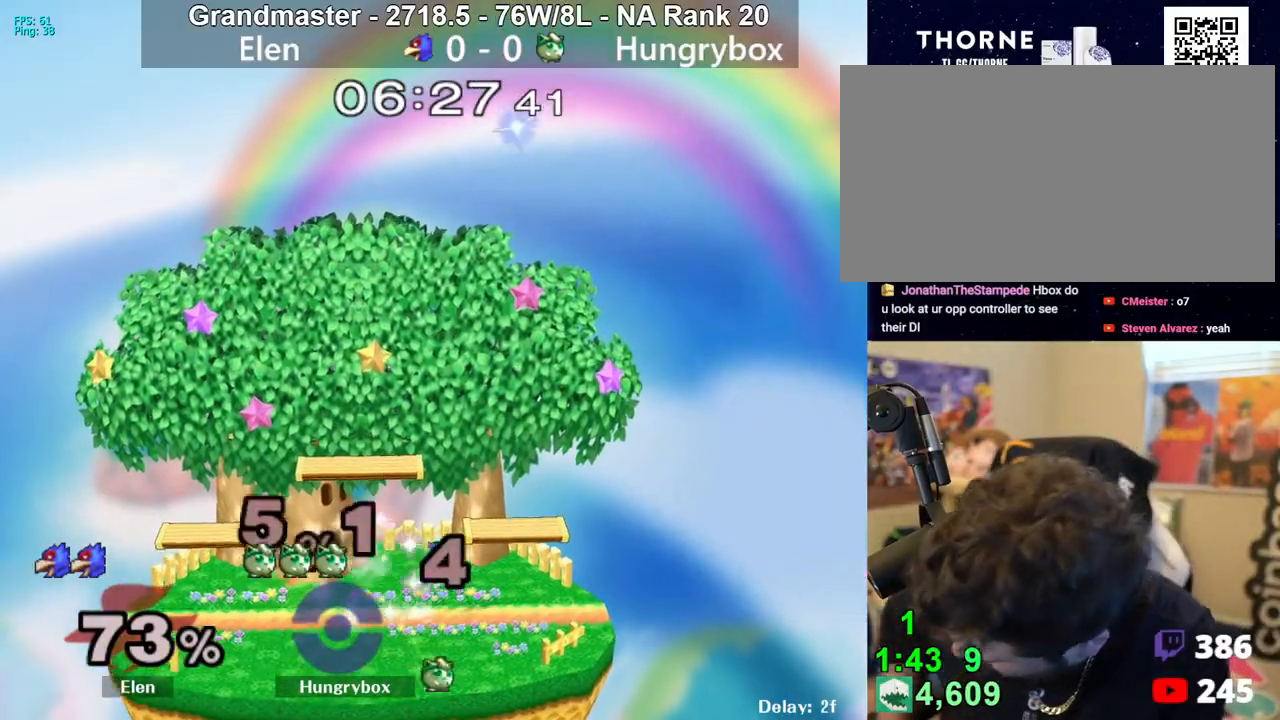
{"buttons": [], "left_stick": "center", "right_stick": "center", "events": []}
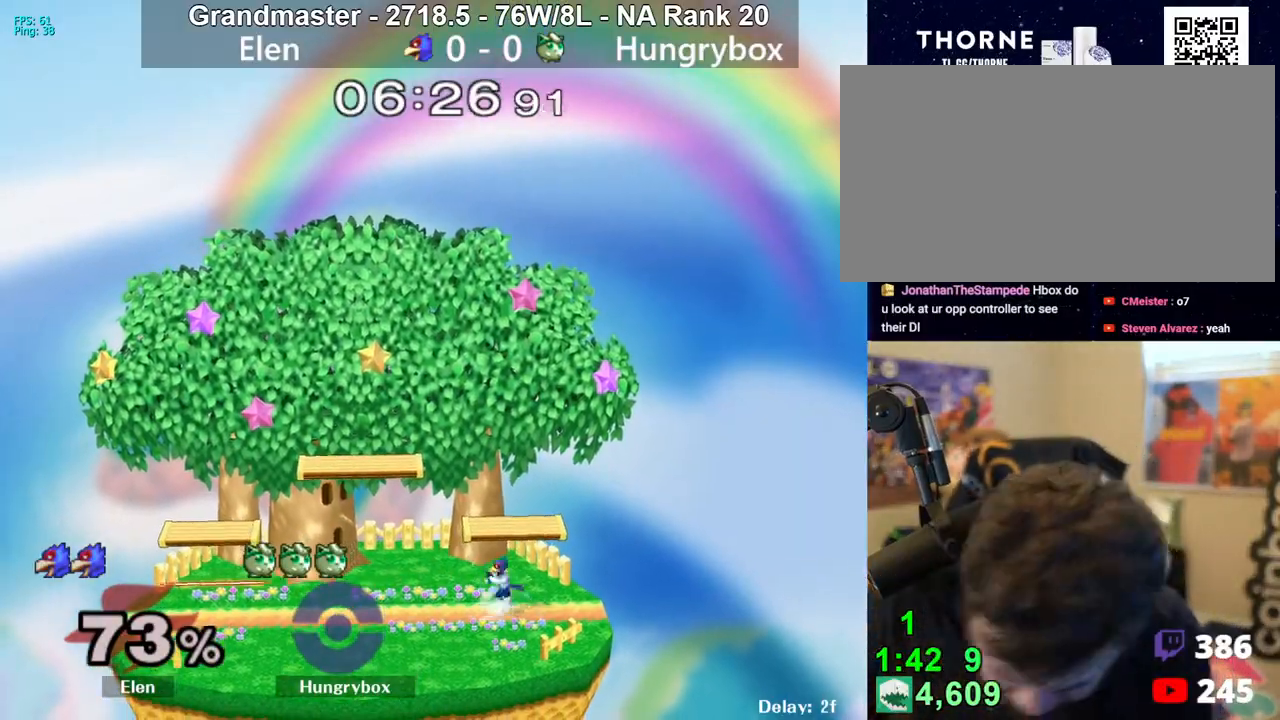
{"buttons": [], "left_stick": "right", "right_stick": "center", "events": [[433, "left_stick", "right"]]}
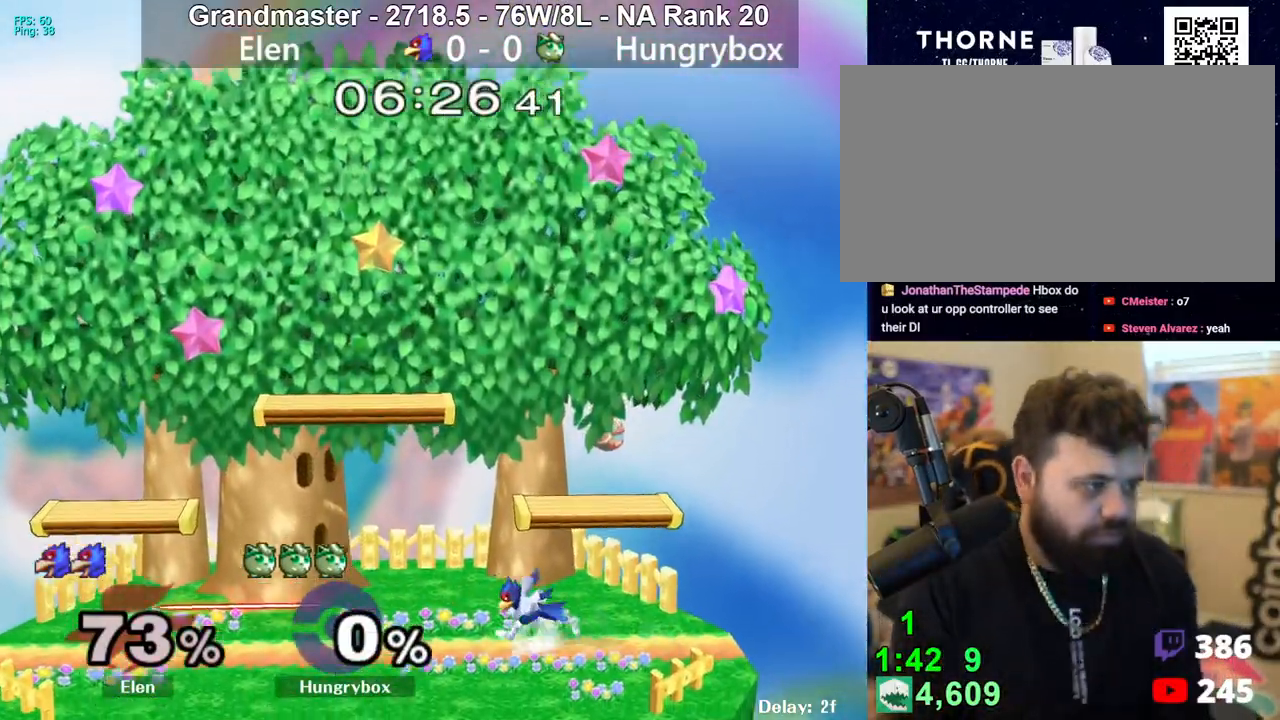
{"buttons": [], "left_stick": "down-right", "right_stick": "center", "events": [[67, "left_stick", "center"], [133, "left_stick", "right"], [467, "left_stick", "down-right"]]}
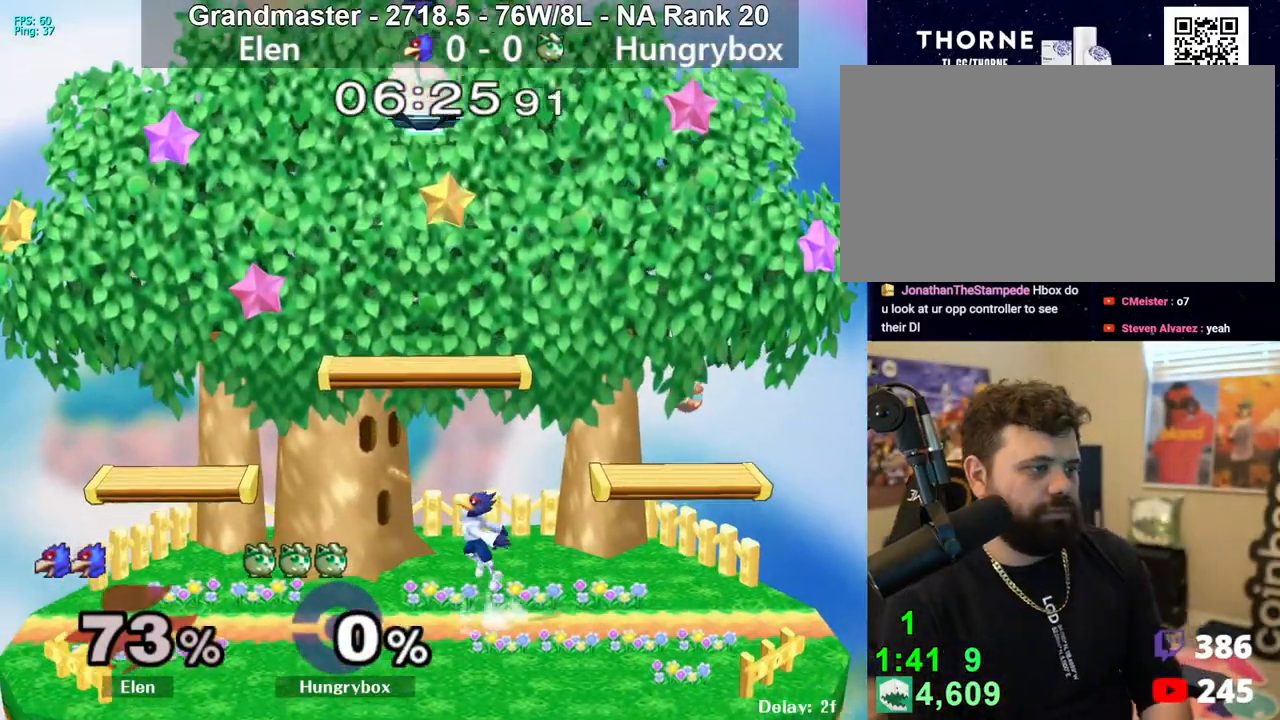
{"buttons": [], "left_stick": "down", "right_stick": "center", "events": [[17, "left_stick", "down"]]}
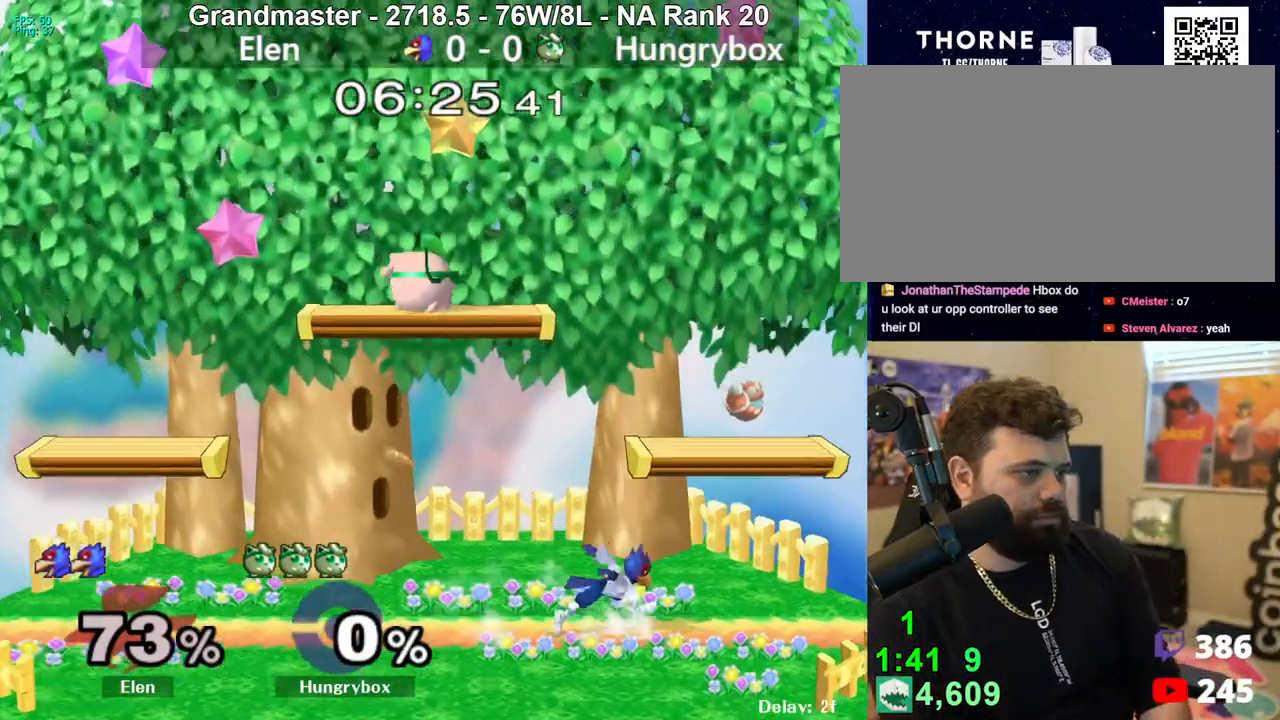
{"buttons": [], "left_stick": "up-right", "right_stick": "center", "events": [[233, "left_stick", "right"], [483, "left_stick", "up-right"]]}
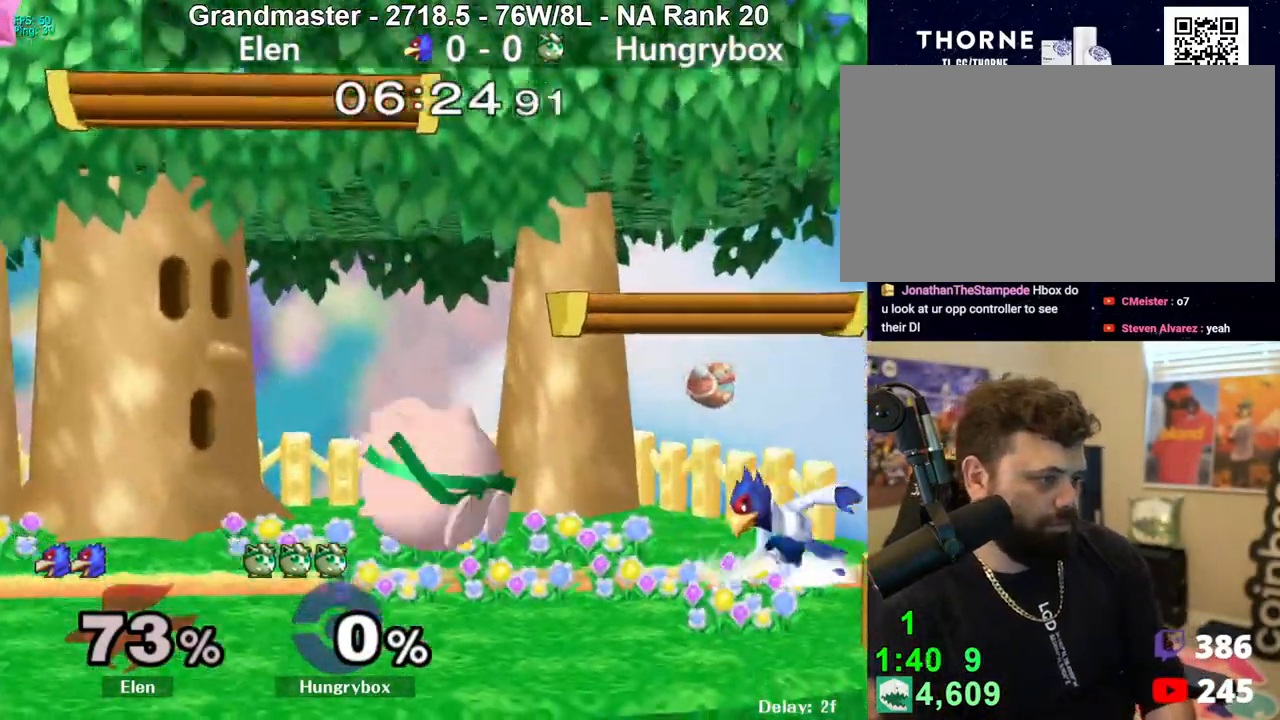
{"buttons": [], "left_stick": "center", "right_stick": "center", "events": [[50, "Z", "down"], [100, "left_stick", "right"], [150, "Z", "up"], [200, "Z", "down"], [283, "Z", "up"], [317, "Z", "down"], [350, "left_stick", "center"], [400, "Z", "up"]]}
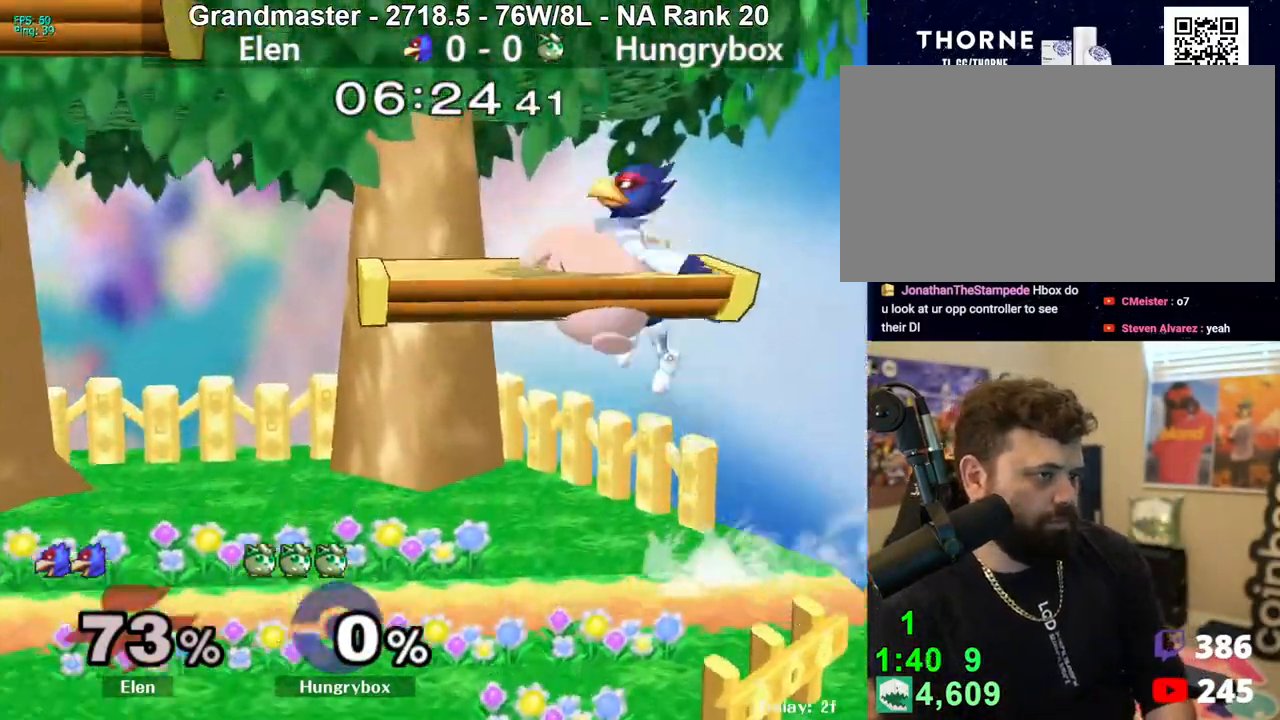
{"buttons": ["Z"], "left_stick": "left", "right_stick": "left", "events": [[100, "left_stick", "down-left"], [250, "left_stick", "up-left"], [333, "left_stick", "left"], [333, "right_stick", "left"], [400, "Z", "down"]]}
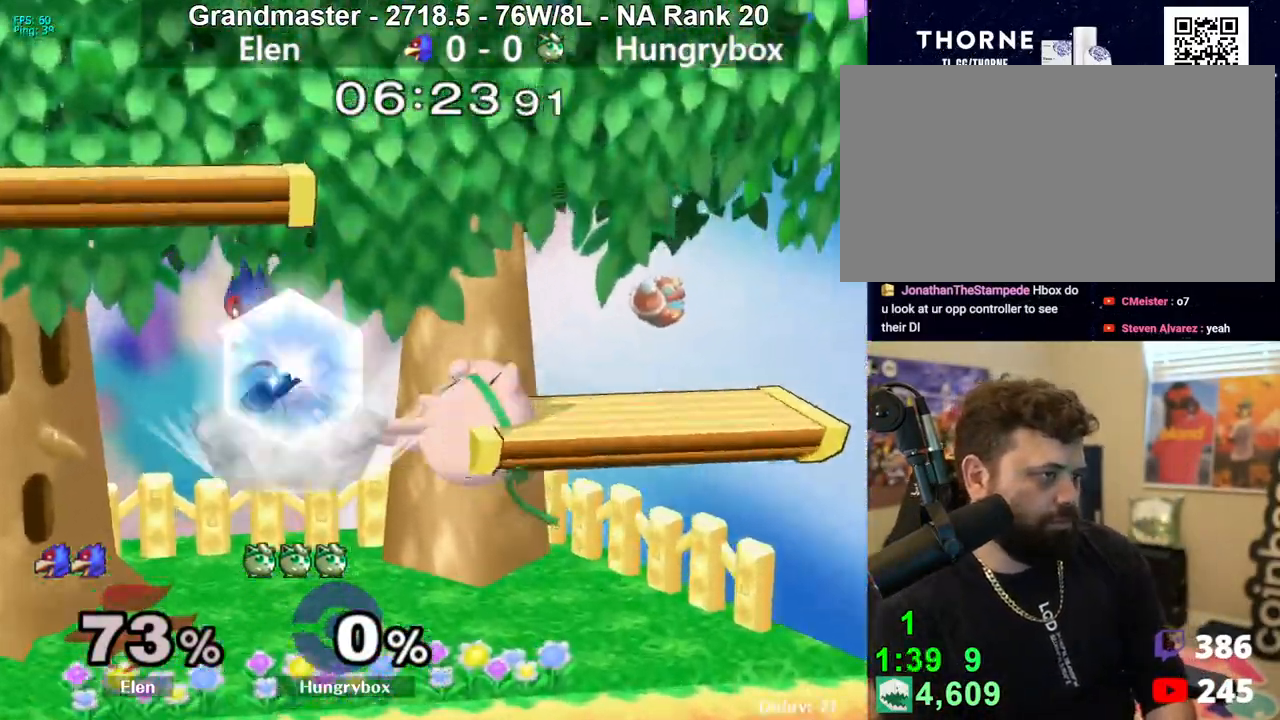
{"buttons": [], "left_stick": "down-left", "right_stick": "left", "events": [[100, "Z", "up"], [183, "right_stick", "center"], [417, "left_stick", "center"], [467, "right_stick", "left"], [500, "left_stick", "down-left"]]}
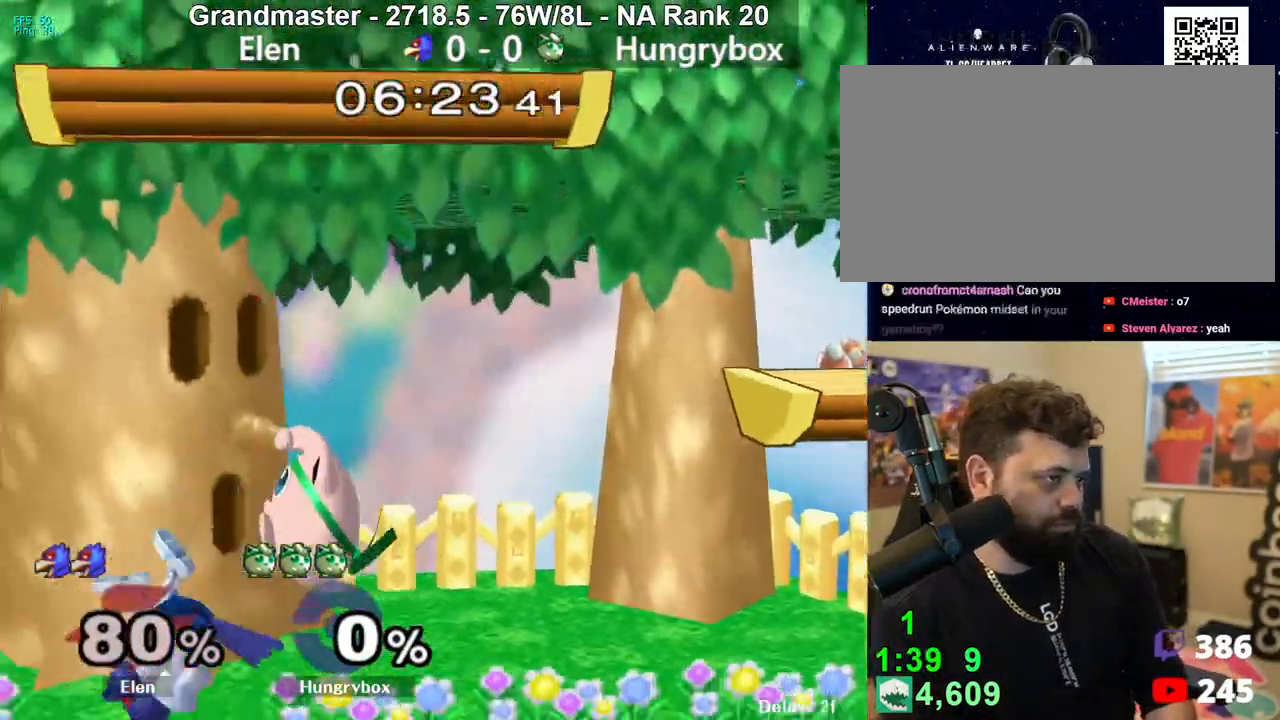
{"buttons": [], "left_stick": "left", "right_stick": "center", "events": [[33, "Z", "down"], [67, "right_stick", "center"], [83, "Z", "up"], [100, "left_stick", "left"], [133, "Z", "down"], [200, "Z", "up"], [250, "Z", "down"], [317, "Z", "up"], [350, "left_stick", "center"], [433, "left_stick", "left"]]}
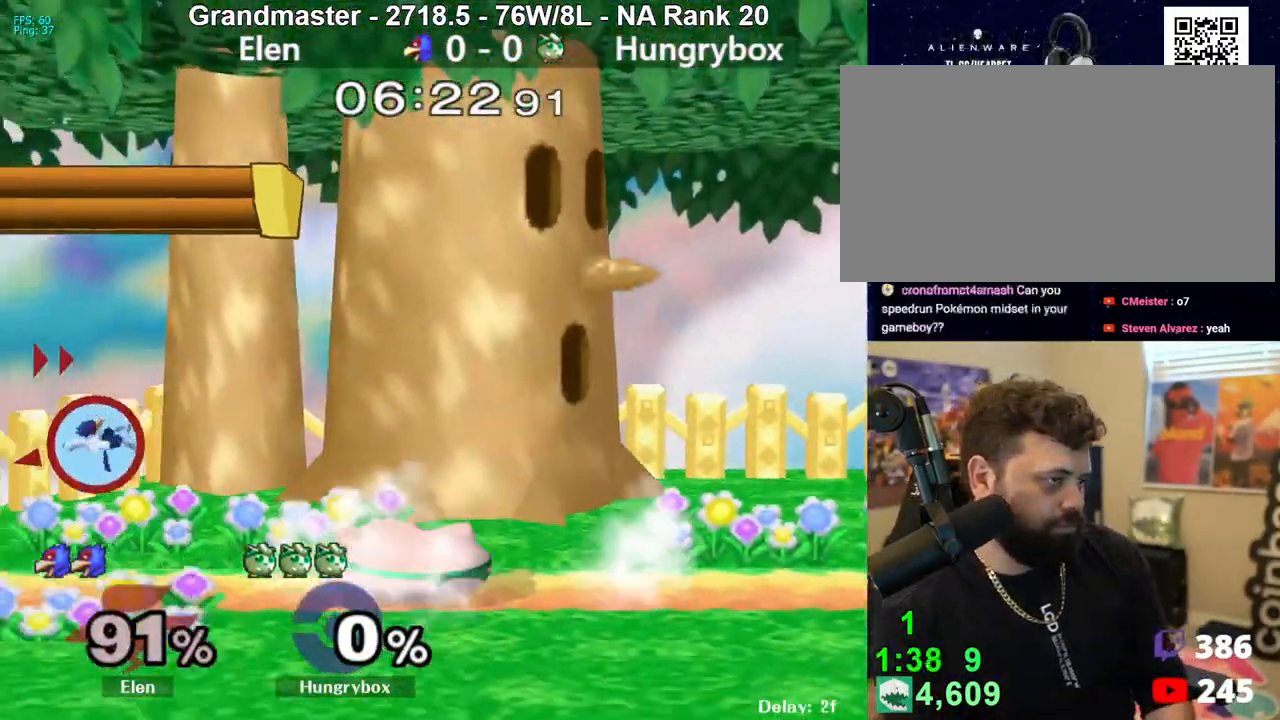
{"buttons": ["Y"], "left_stick": "left", "right_stick": "center", "events": [[67, "left_stick", "down-left"], [83, "R1", "down"], [183, "R1", "up"], [200, "left_stick", "center"], [283, "left_stick", "left"], [483, "Y", "down"]]}
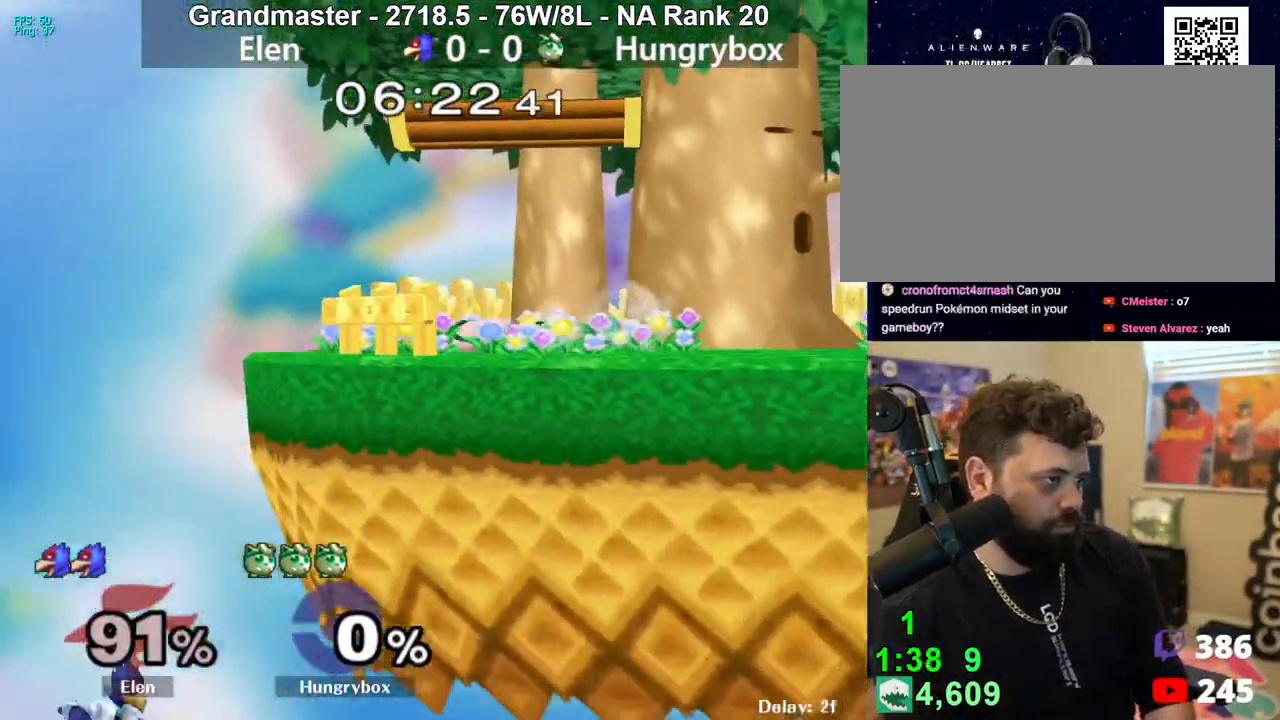
{"buttons": [], "left_stick": "right", "right_stick": "center", "events": [[50, "Y", "up"], [233, "left_stick", "center"], [367, "left_stick", "left"], [500, "left_stick", "right"]]}
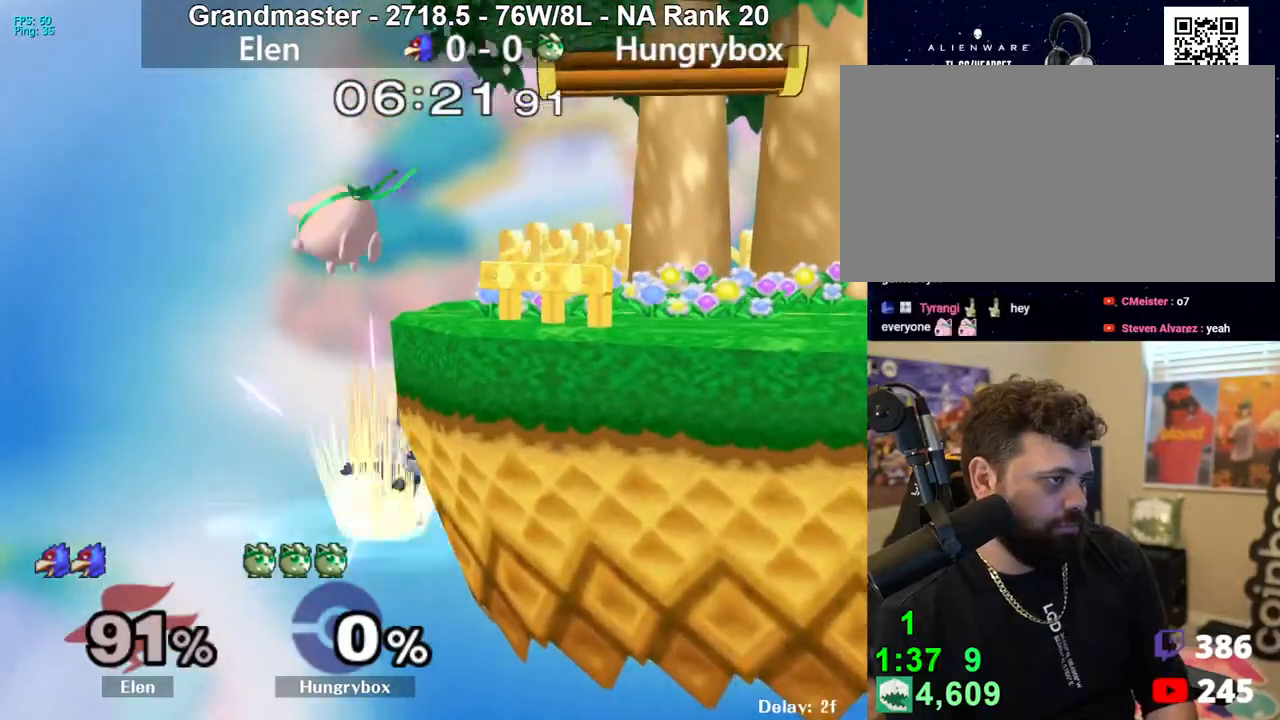
{"buttons": [], "left_stick": "center", "right_stick": "left", "events": [[117, "right_stick", "left"], [250, "left_stick", "center"]]}
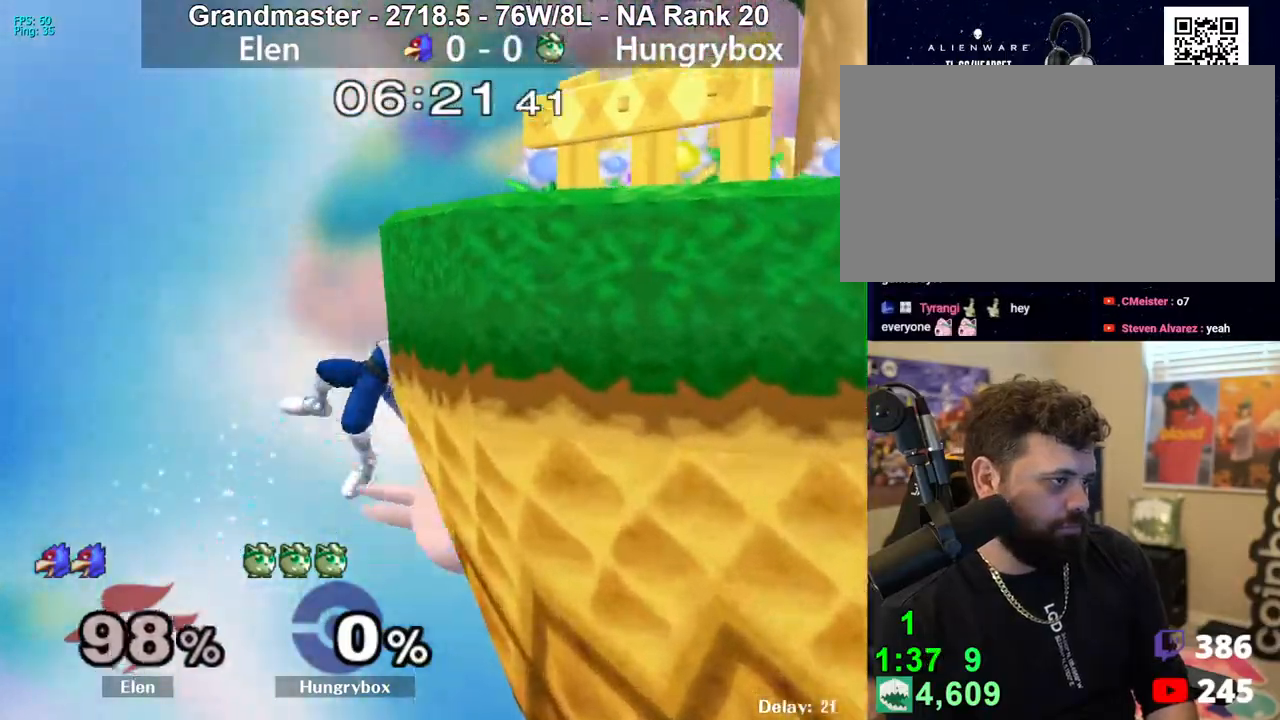
{"buttons": [], "left_stick": "center", "right_stick": "center", "events": [[33, "right_stick", "center"]]}